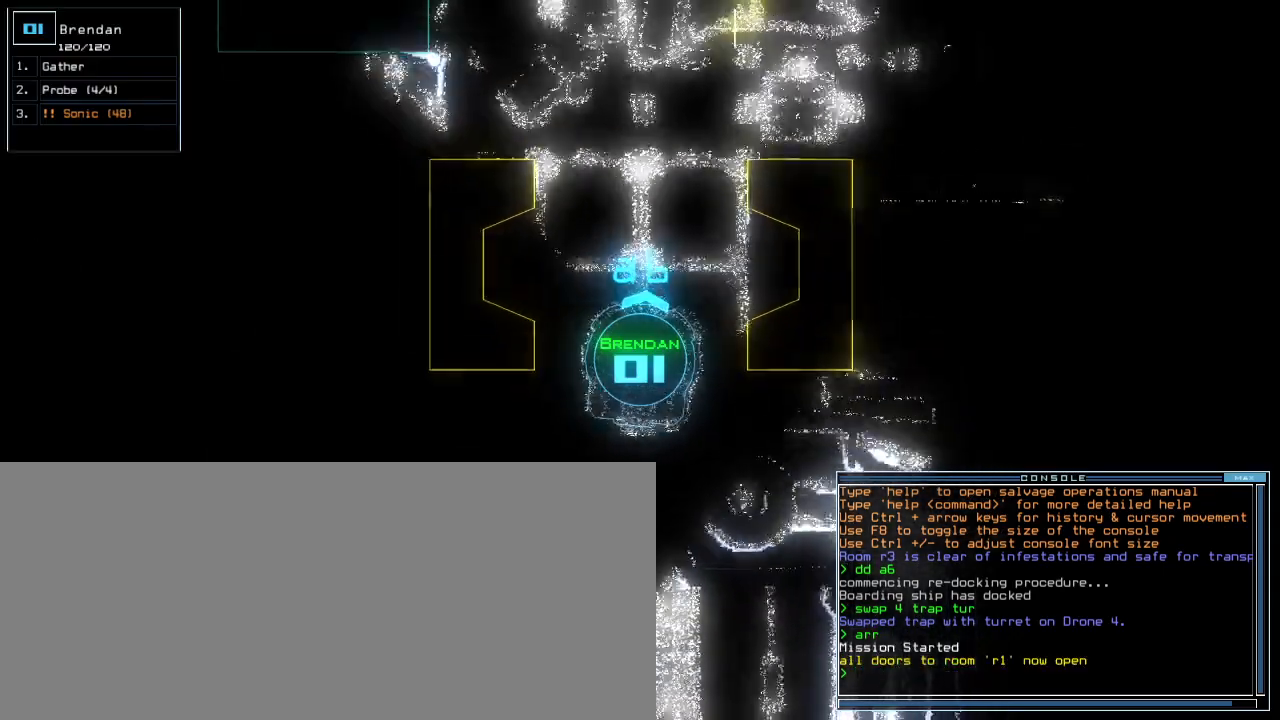
Gameplay with keyboard; each line is a JSON object with the keys held at the frame after it. "events" lists presses ("down") and releases ("up") of ".", "0", "1", "2", "3", "4", "5", "6", "7", "8", "9", "a", "b", "backspace", "c", "caps_lock", "comma", "ctrl_l", "ctrl_r", "d", "down", "e", "equals", "escape", "f", "g", "h", "i", "j", "k", "l", "left", "m", "minus", "n", "o", "p", "q", "quote", "r", "return", "right", "s", "semicolon", "shift_l", "shift_r", "space", "t", "tab", "tilde", "u", "up", "v", "w", "x", "y" and "z" between this image and that frame as [ms after this image, input, new state], when the widget could be followed in between. No other keys are recorded. Mouse input is not recorded.
{"keys": [], "events": [[180, "up", "up"]]}
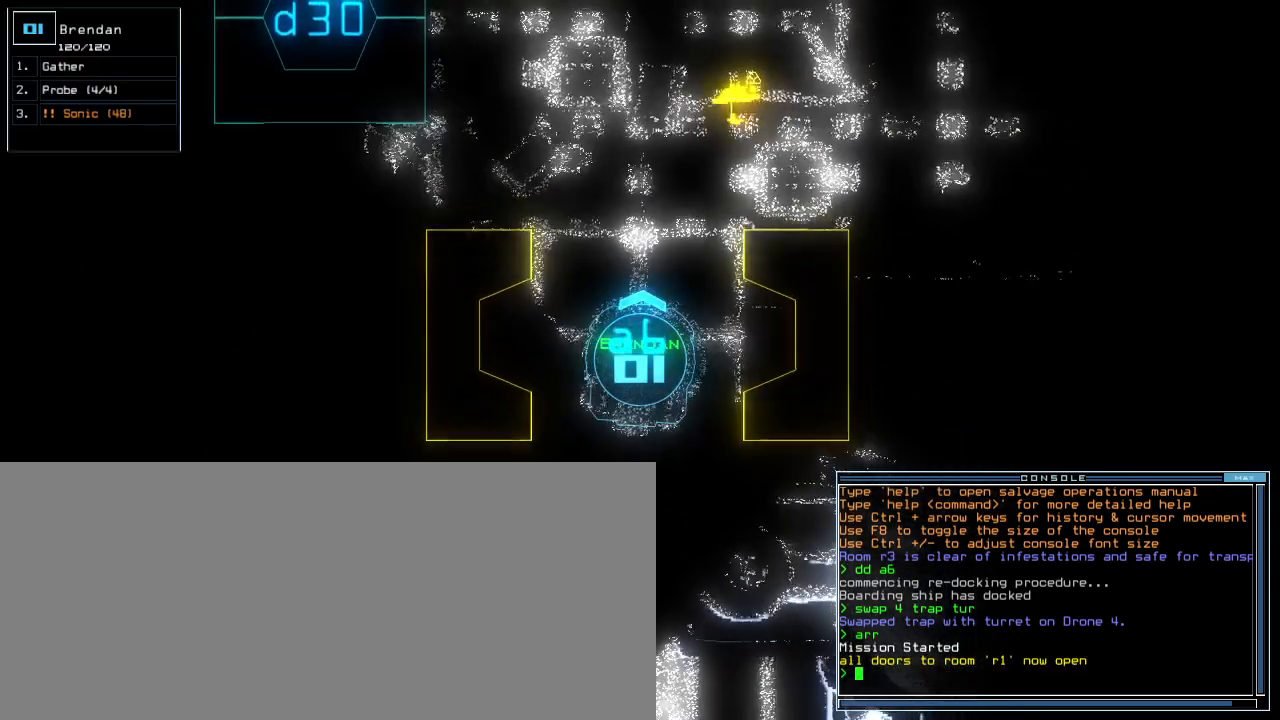
{"keys": [], "events": []}
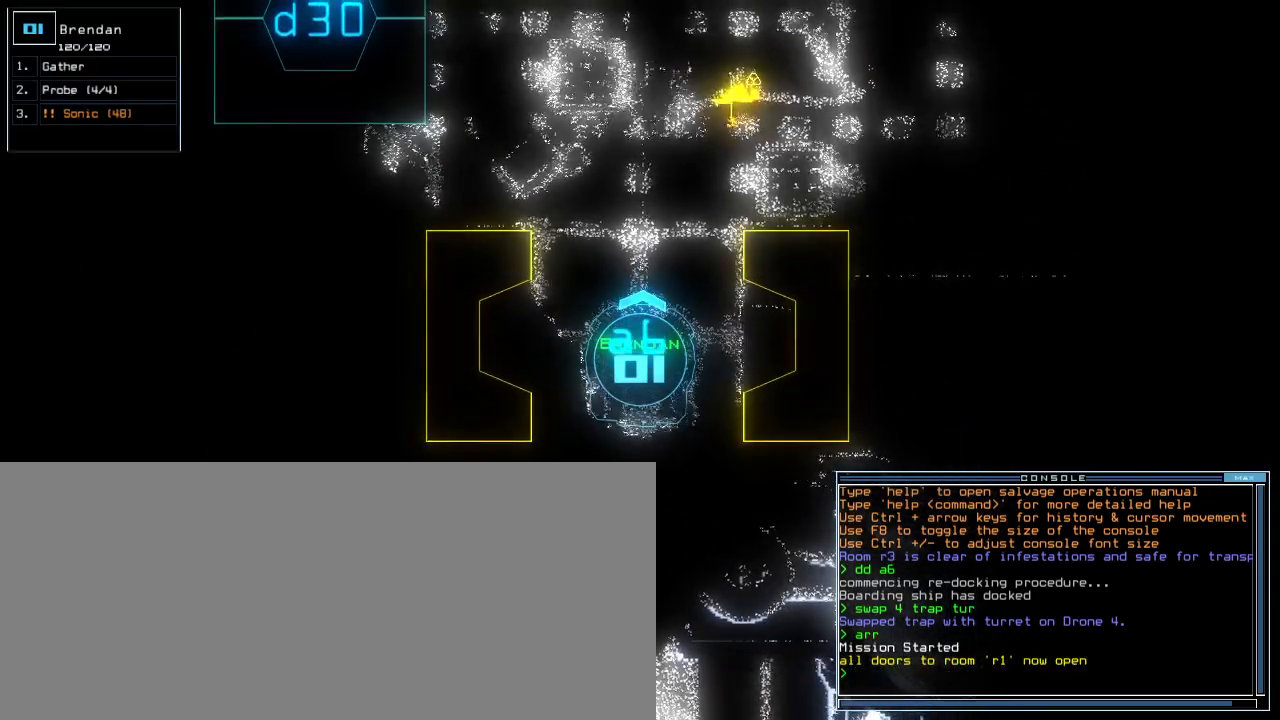
{"keys": [], "events": []}
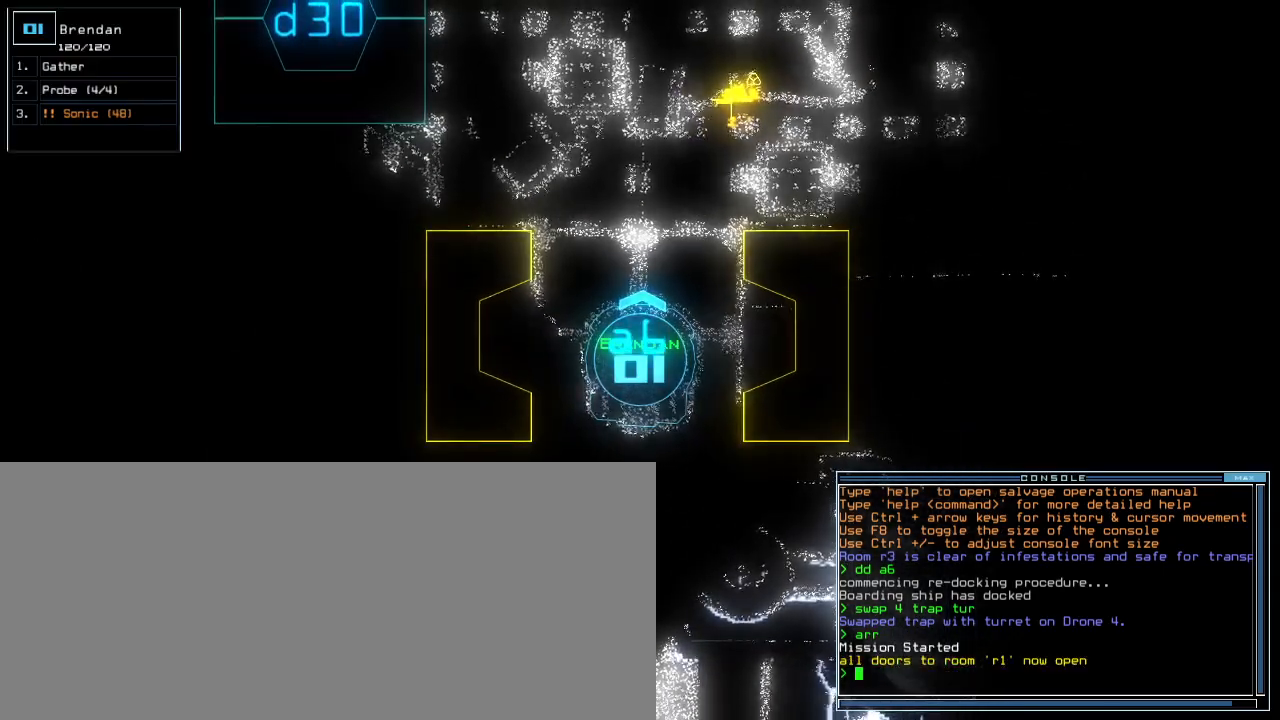
{"keys": [], "events": []}
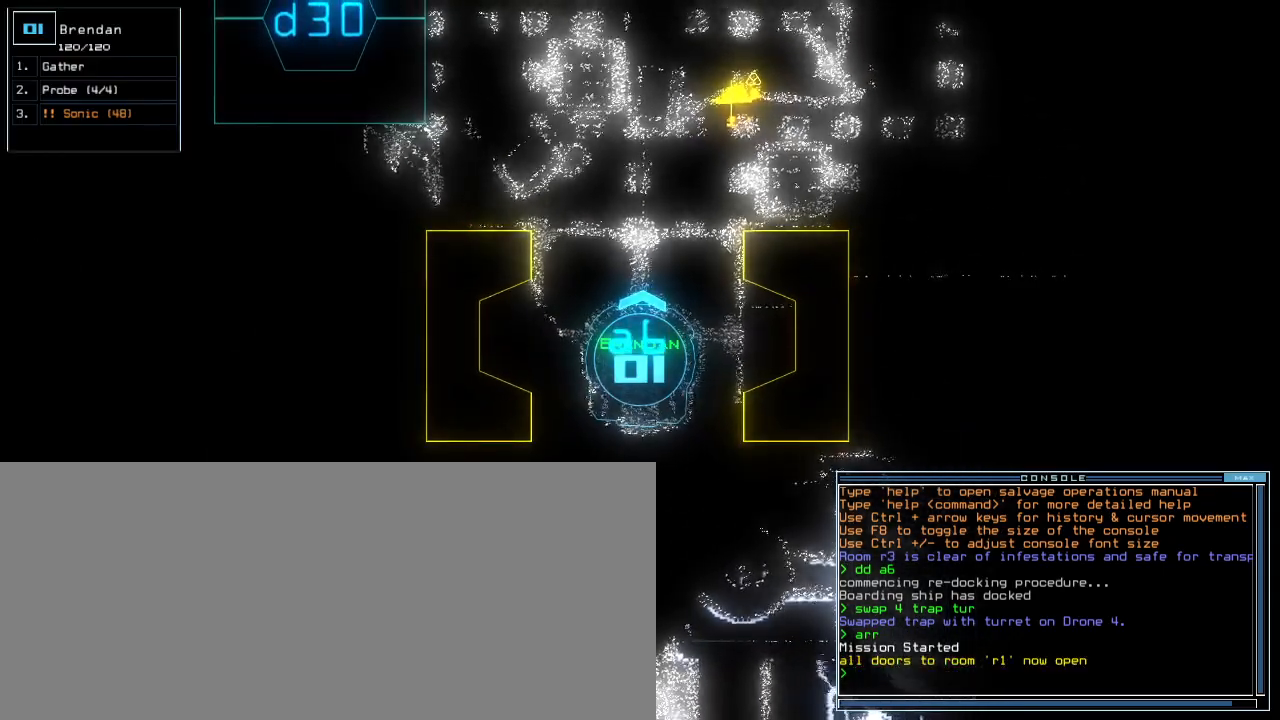
{"keys": [], "events": [[200, "down", "down"], [460, "down", "up"]]}
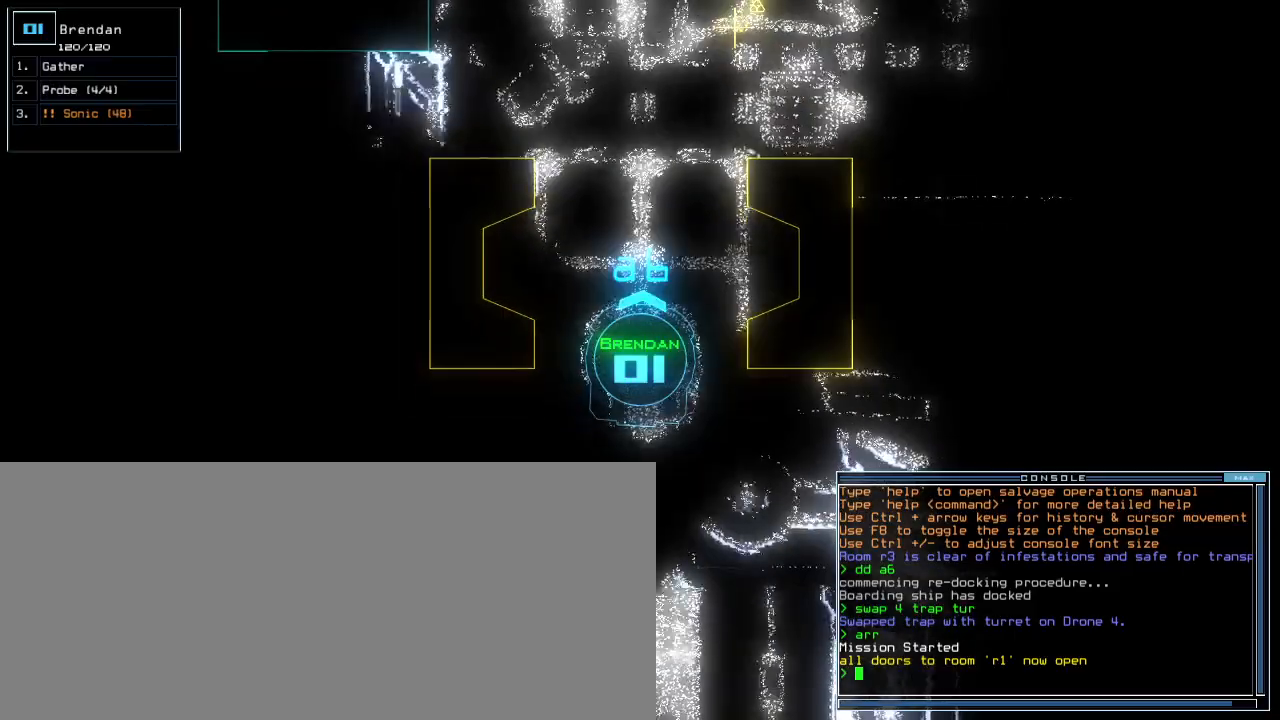
{"keys": [], "events": [[300, "r", "down"], [380, "a", "down"], [400, "r", "up"], [480, "a", "up"]]}
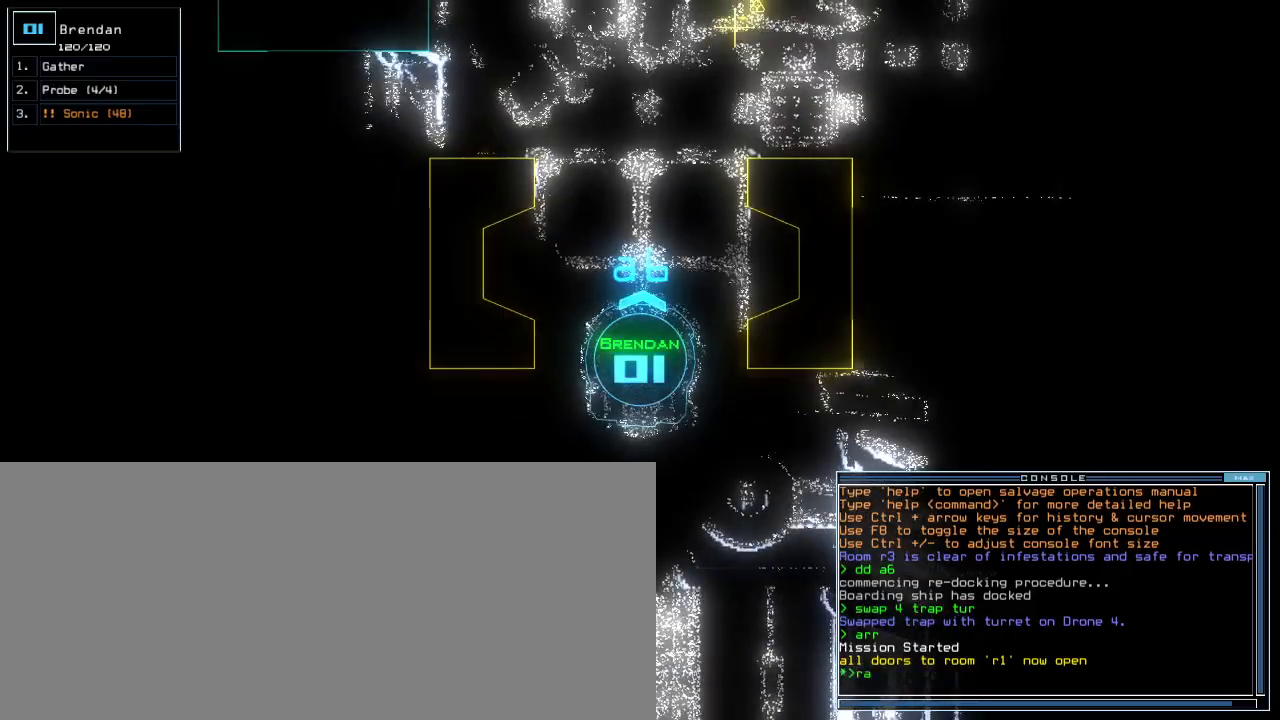
{"keys": [], "events": [[200, "right", "down"], [220, "right", "up"]]}
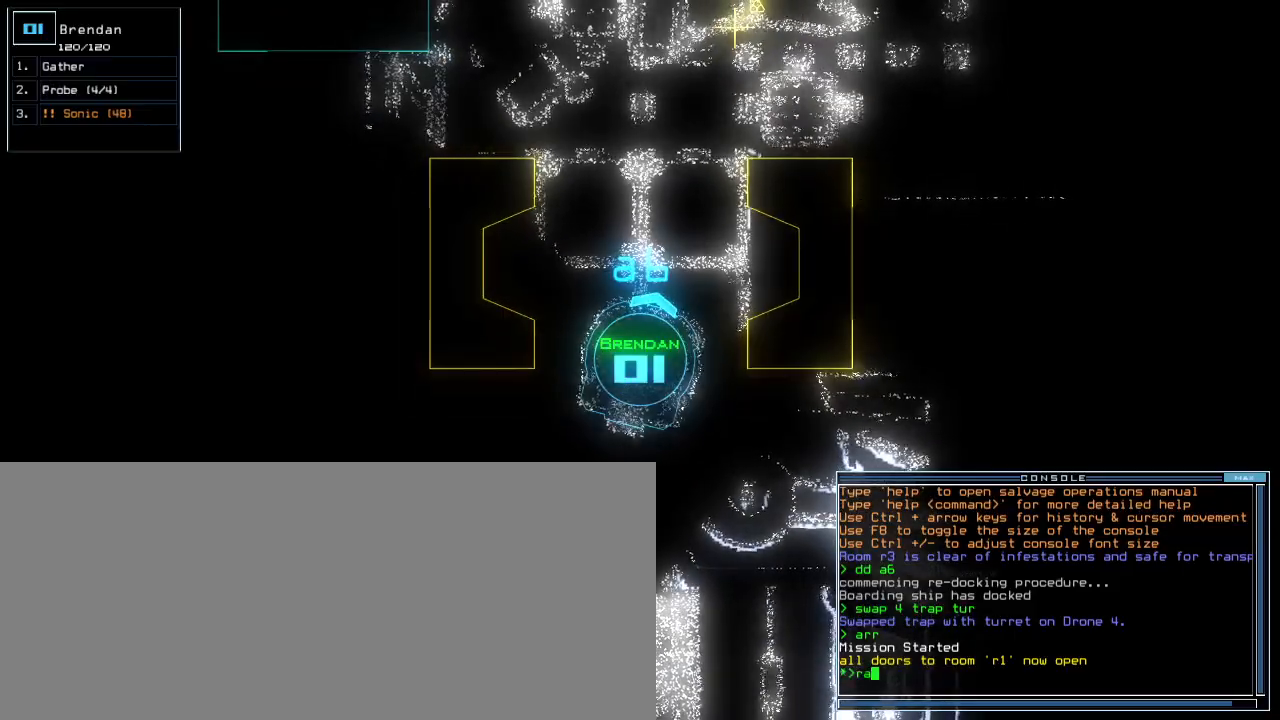
{"keys": [], "events": []}
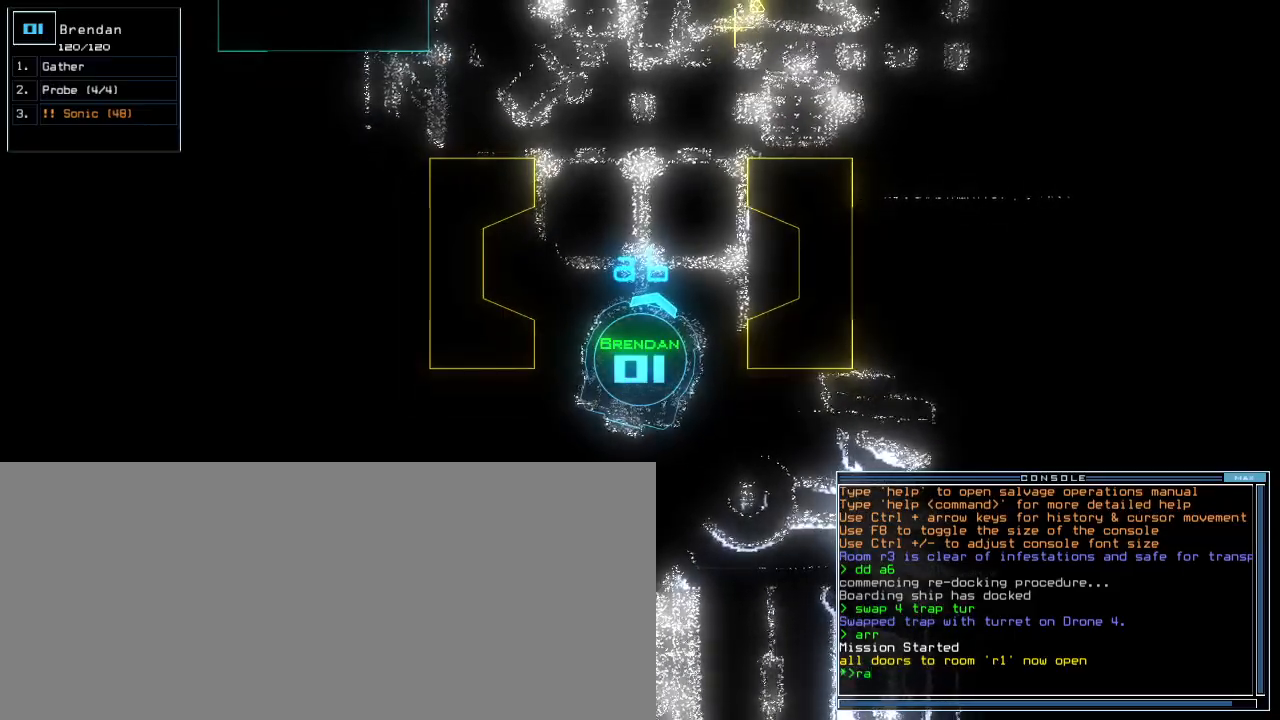
{"keys": [], "events": []}
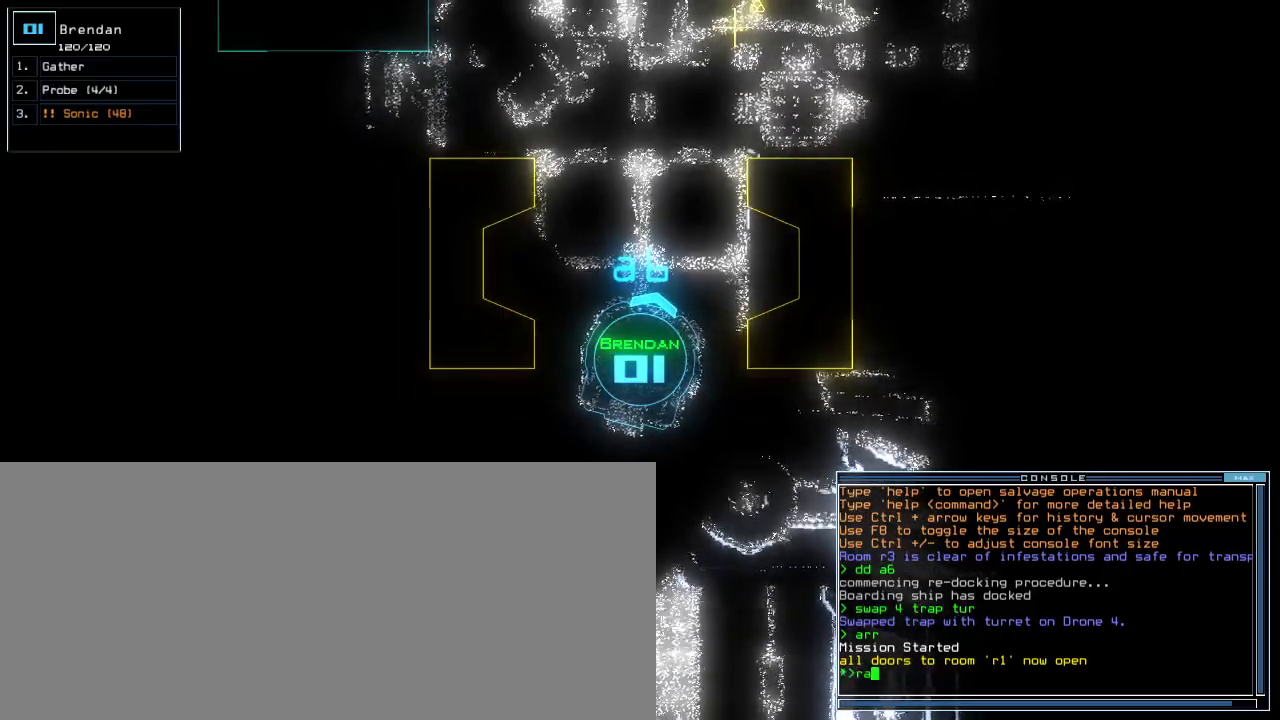
{"keys": [], "events": [[120, "up", "down"], [160, "up", "up"], [240, "up", "down"], [340, "up", "up"], [460, "up", "down"], [480, "up", "up"]]}
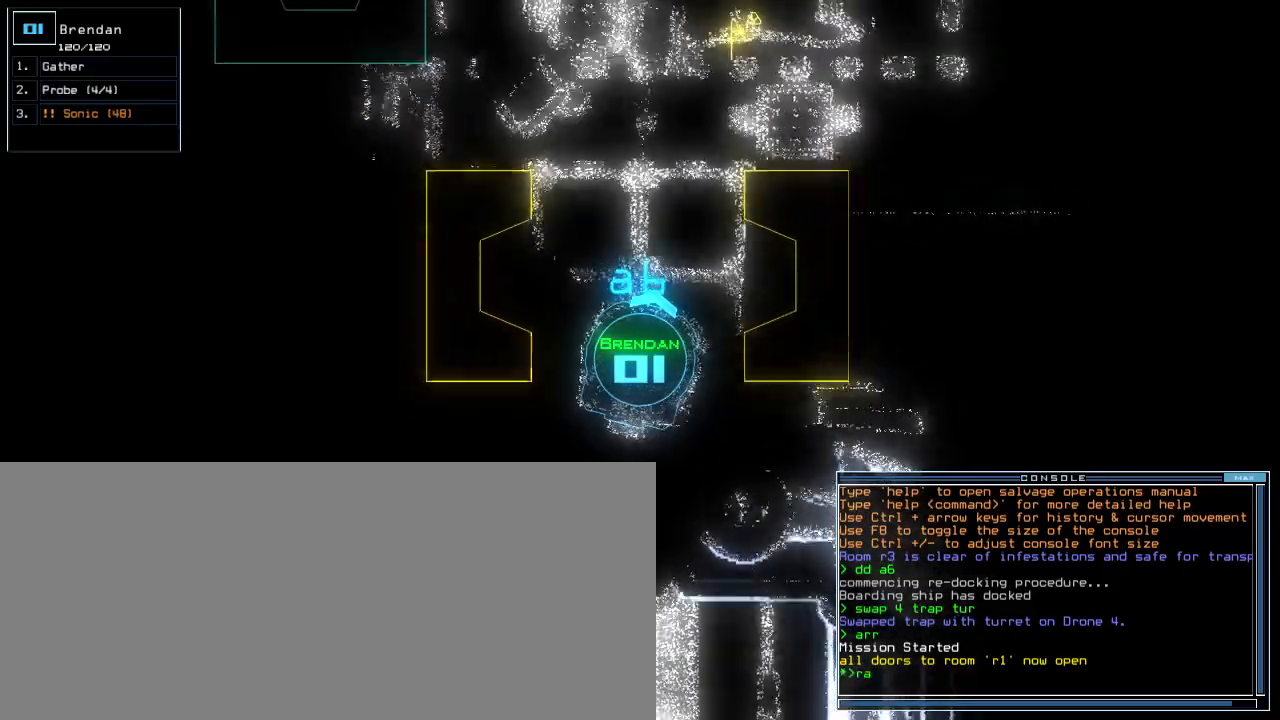
{"keys": [], "events": [[60, "up", "down"], [120, "up", "up"], [240, "up", "down"], [300, "up", "up"]]}
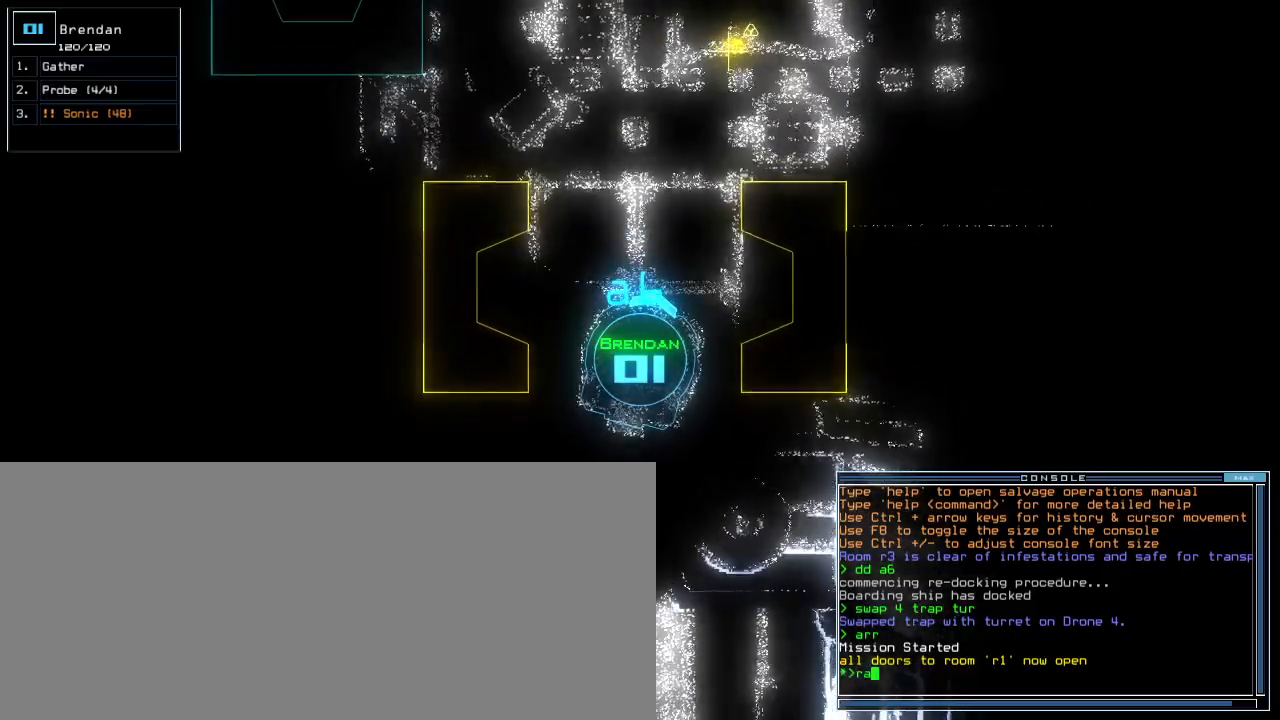
{"keys": [], "events": [[440, "up", "down"], [460, "up", "up"]]}
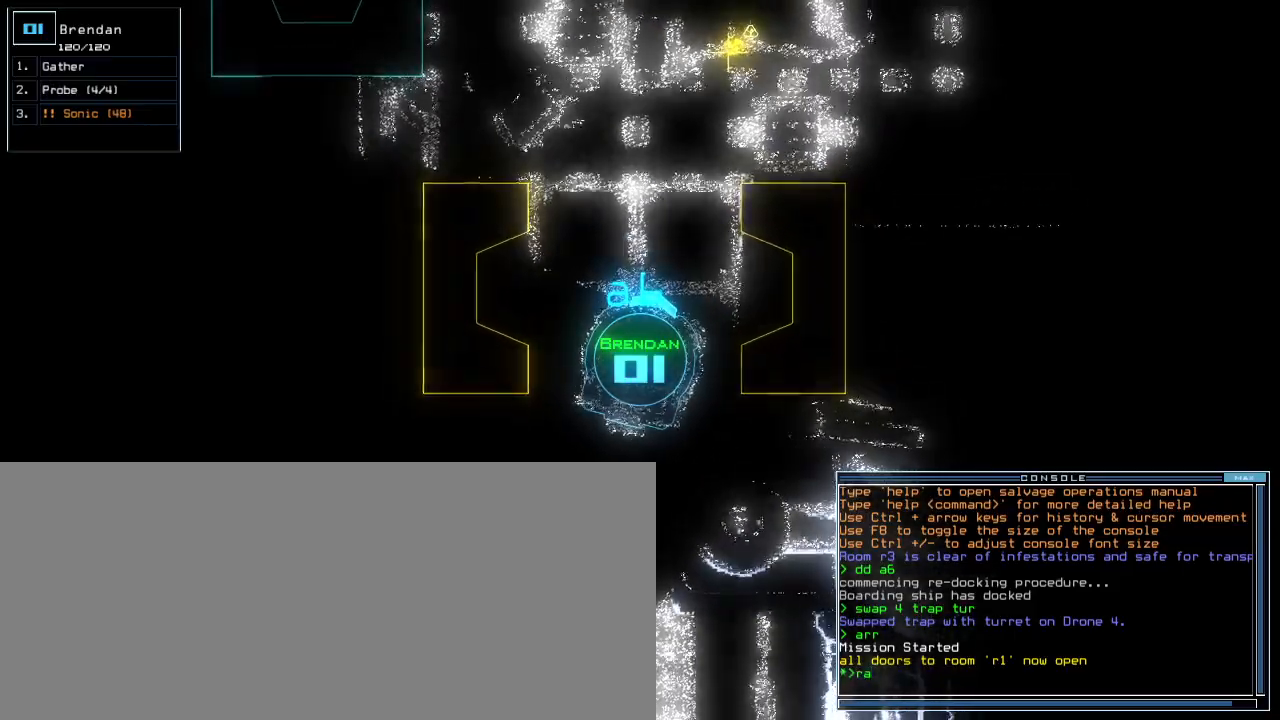
{"keys": [], "events": [[40, "up", "down"], [120, "up", "up"], [200, "up", "down"], [260, "up", "up"], [360, "up", "down"], [400, "up", "up"]]}
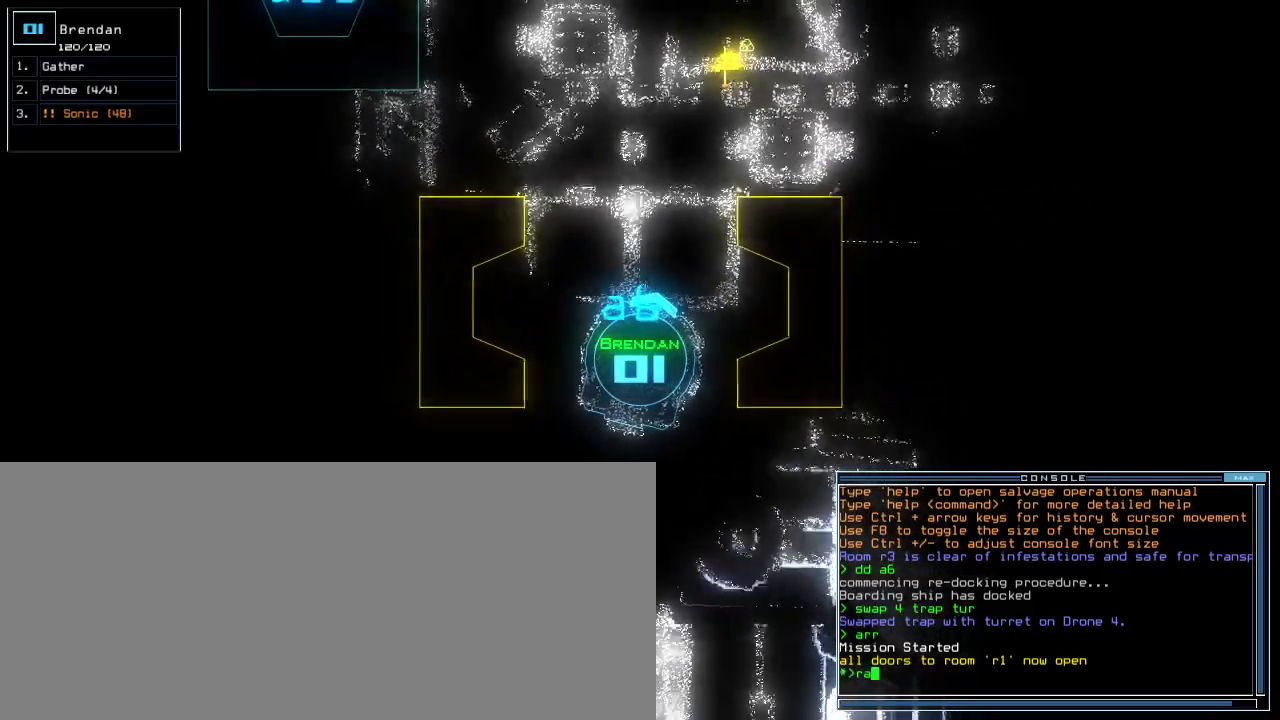
{"keys": [], "events": [[20, "up", "down"], [40, "up", "up"], [140, "up", "down"], [200, "up", "up"], [240, "up", "down"], [360, "up", "up"]]}
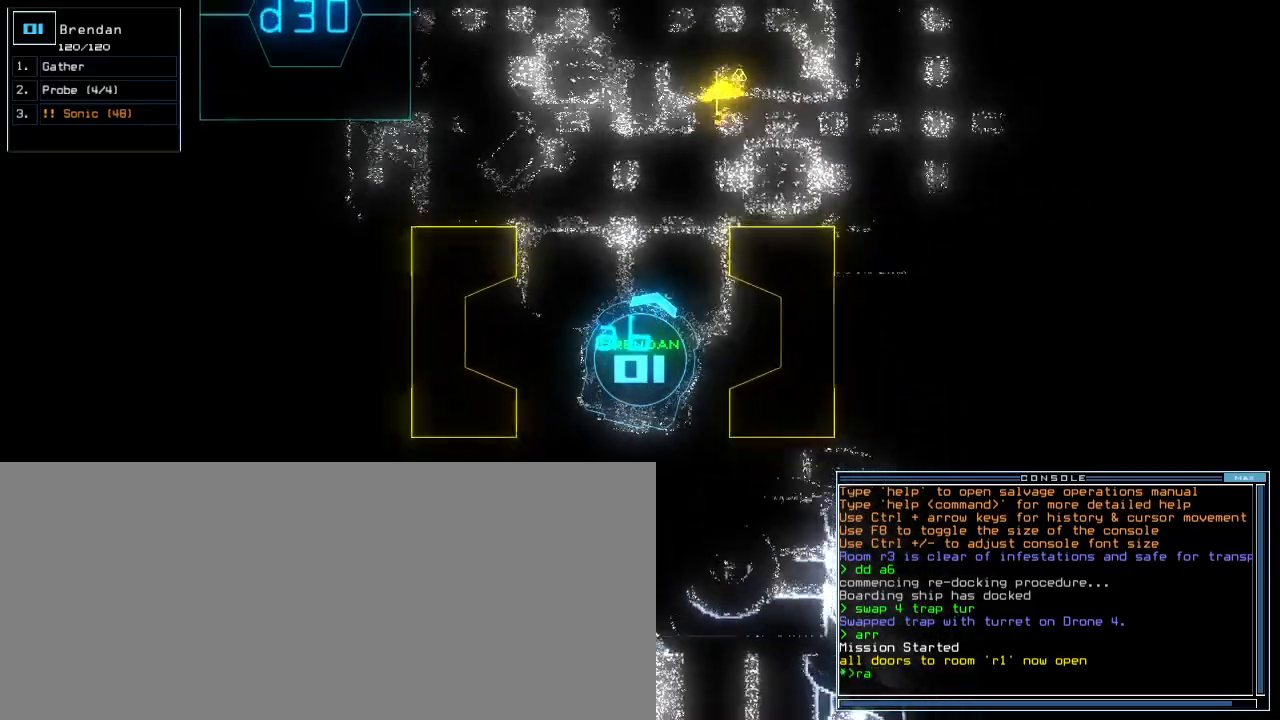
{"keys": ["up"], "events": [[460, "up", "down"]]}
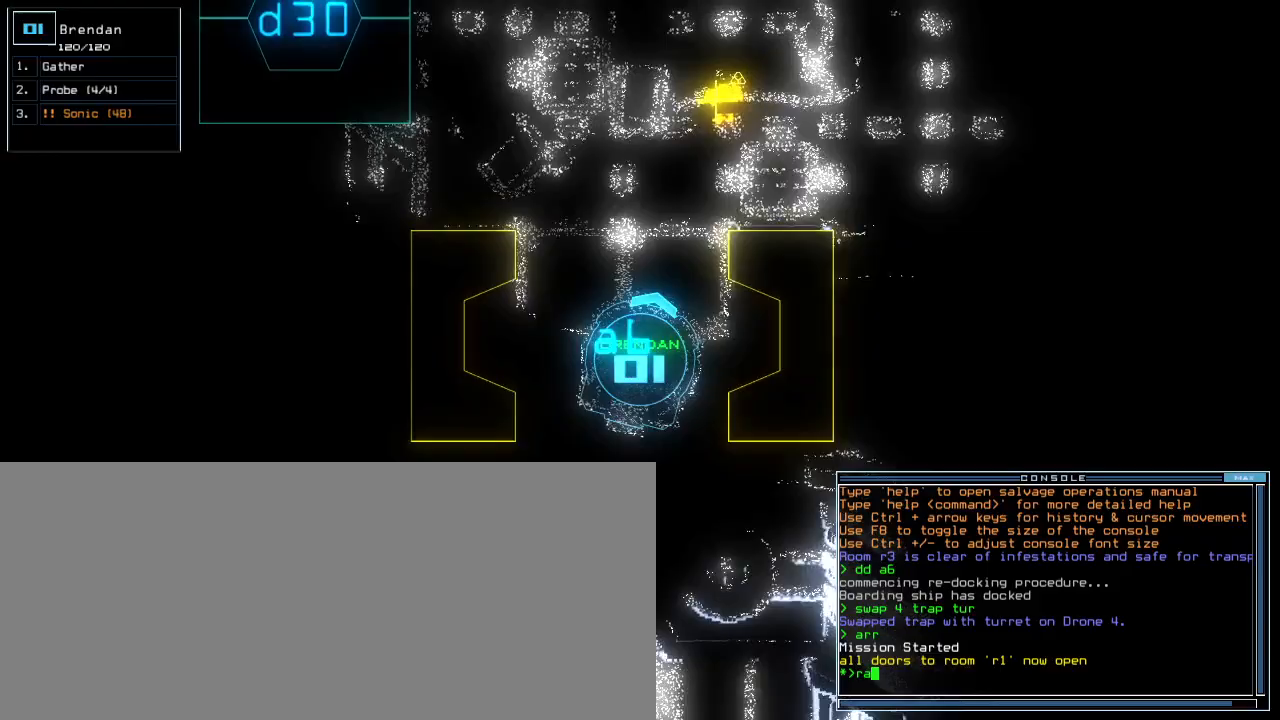
{"keys": [], "events": [[20, "up", "up"], [120, "up", "down"], [180, "up", "up"]]}
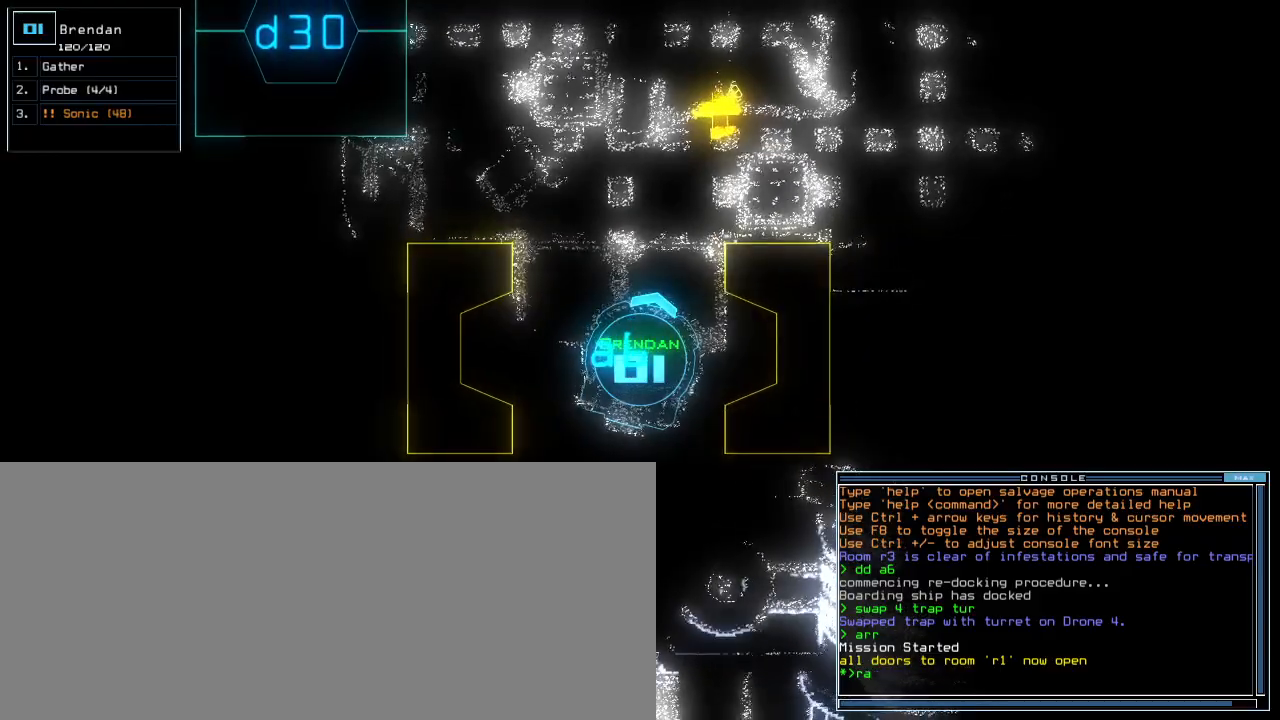
{"keys": [], "events": []}
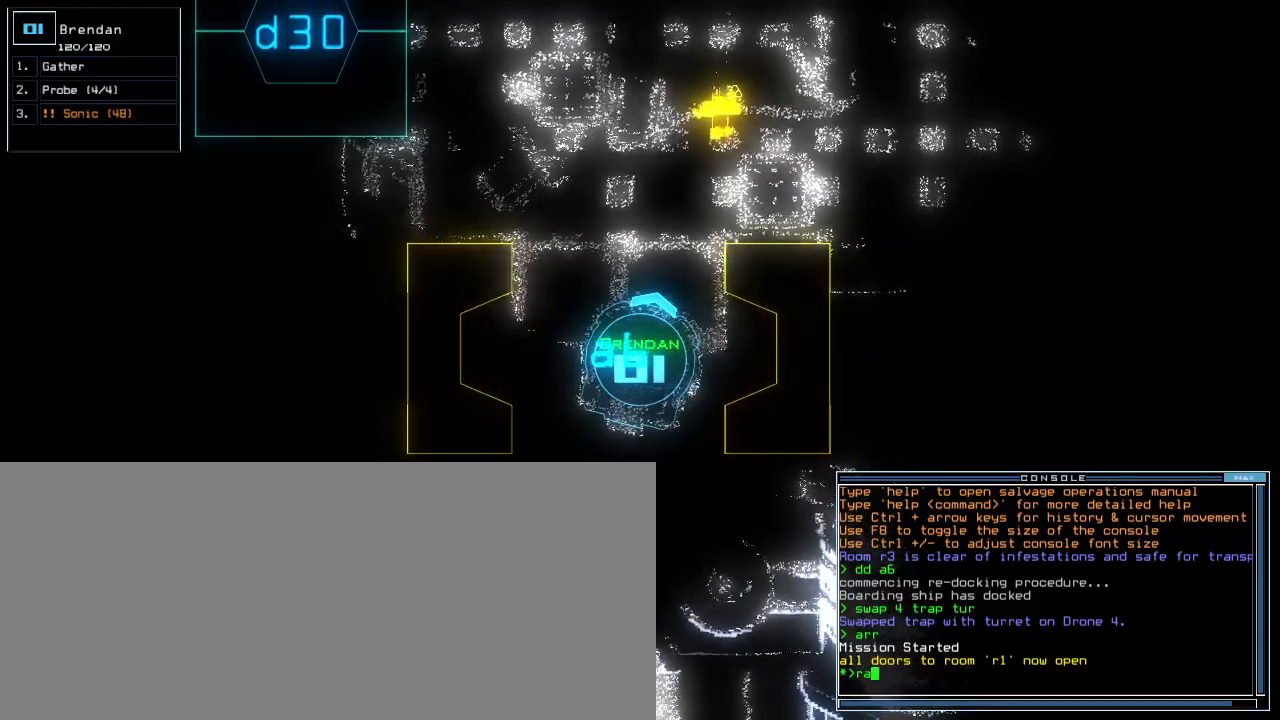
{"keys": ["down"], "events": [[420, "down", "down"]]}
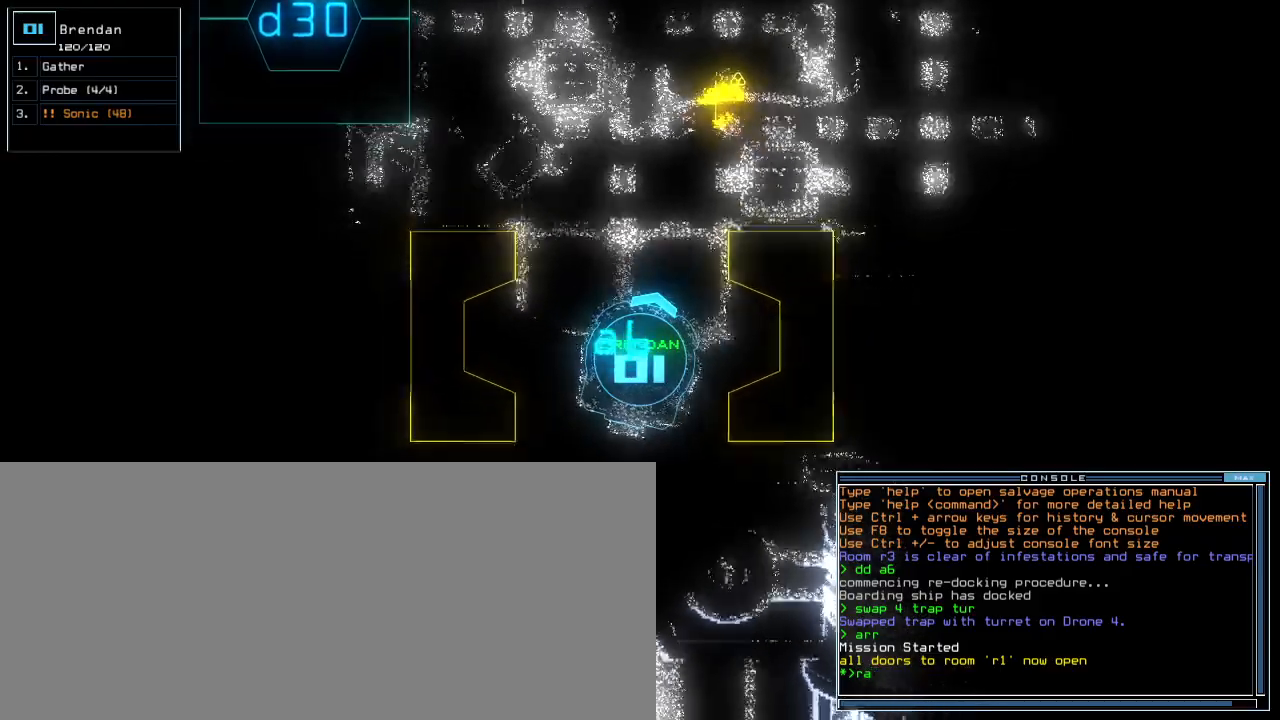
{"keys": [], "events": [[200, "down", "up"]]}
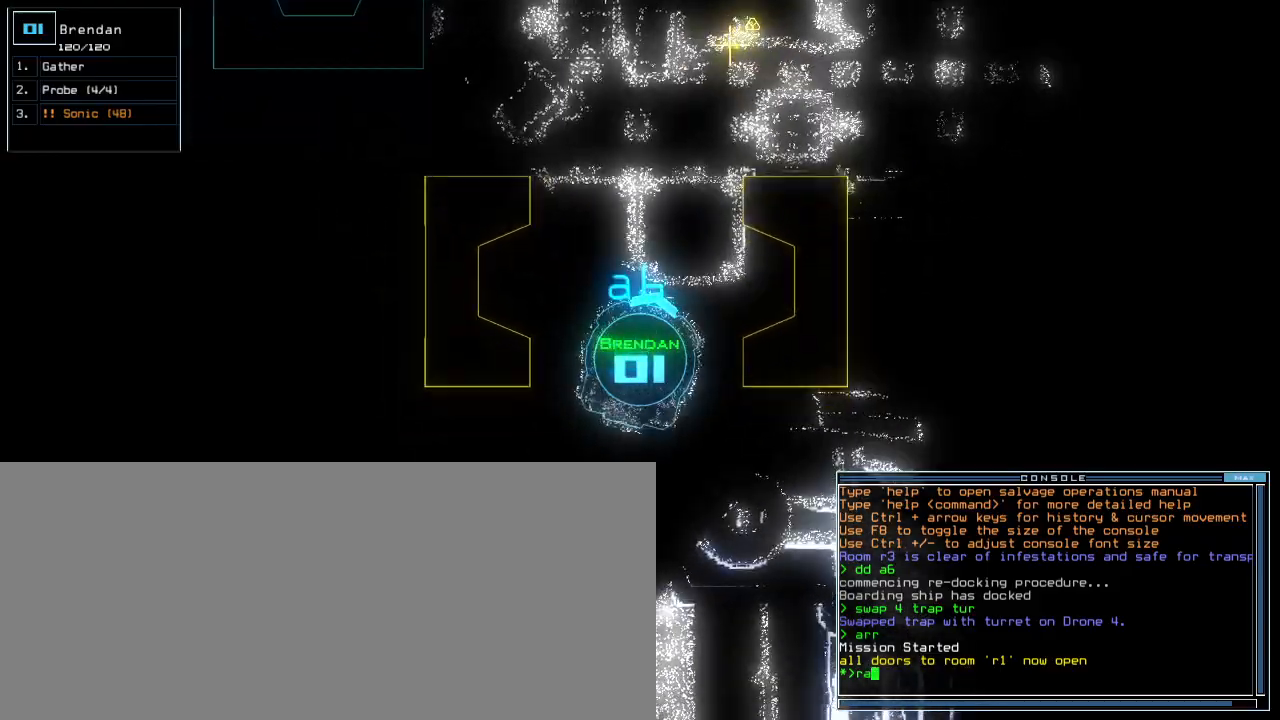
{"keys": [], "events": []}
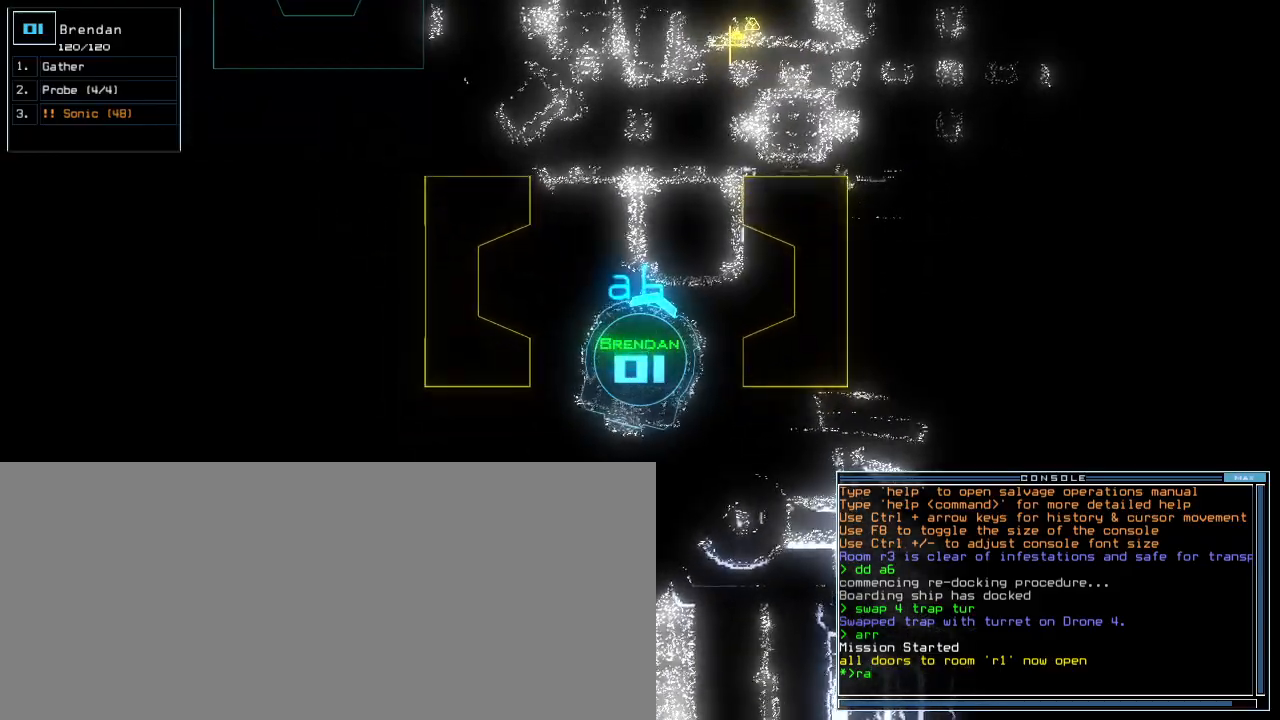
{"keys": [], "events": [[220, "escape", "down"], [340, "escape", "up"], [380, "space", "down"], [480, "space", "up"]]}
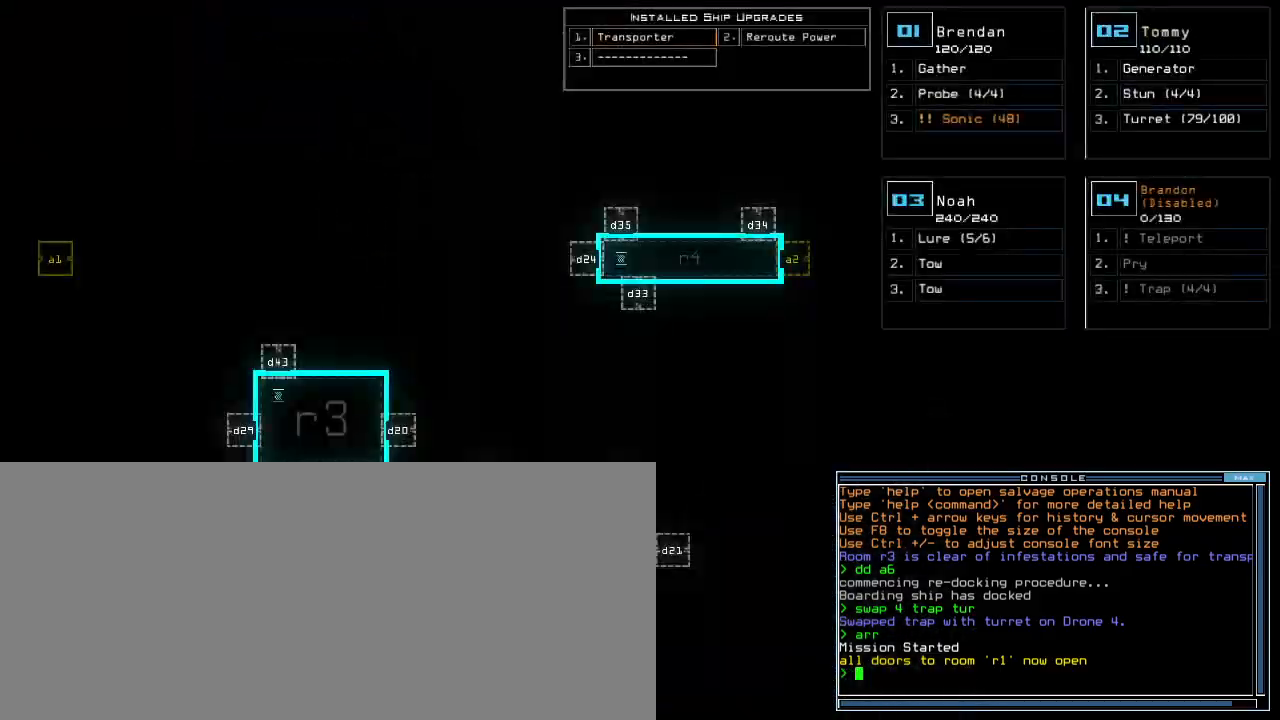
{"keys": [], "events": []}
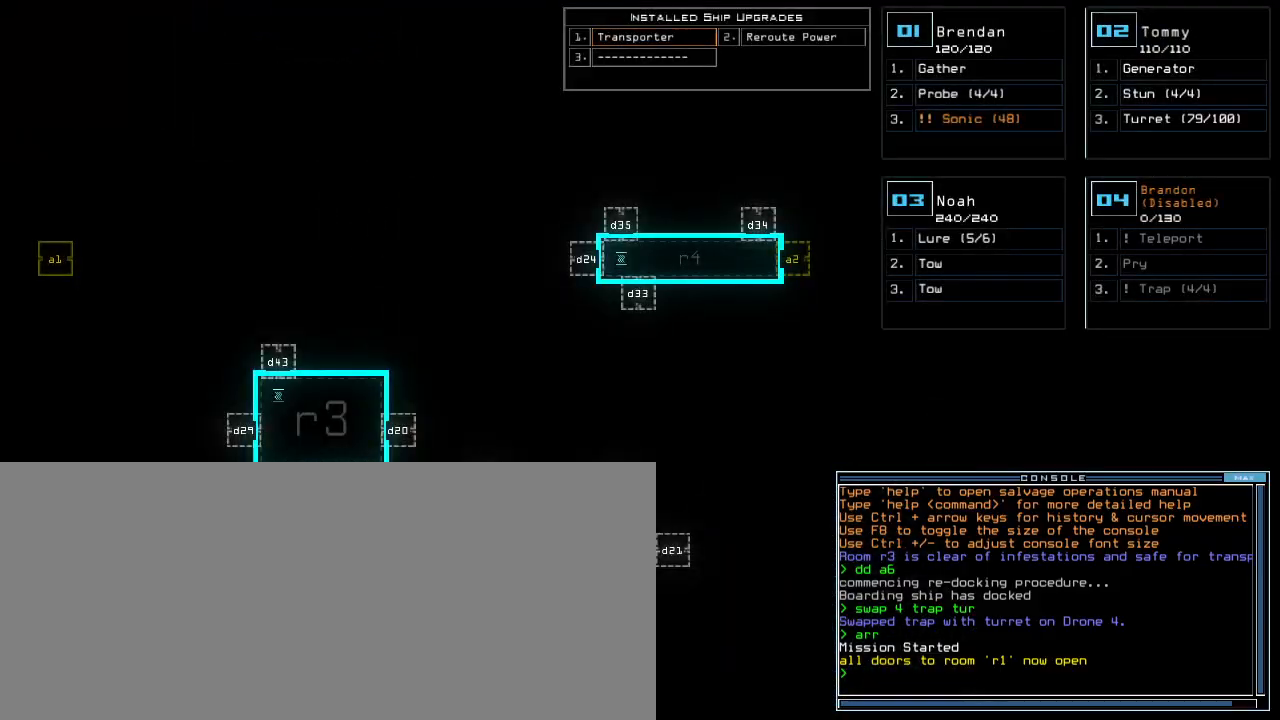
{"keys": [], "events": [[160, "space", "down"], [240, "space", "up"]]}
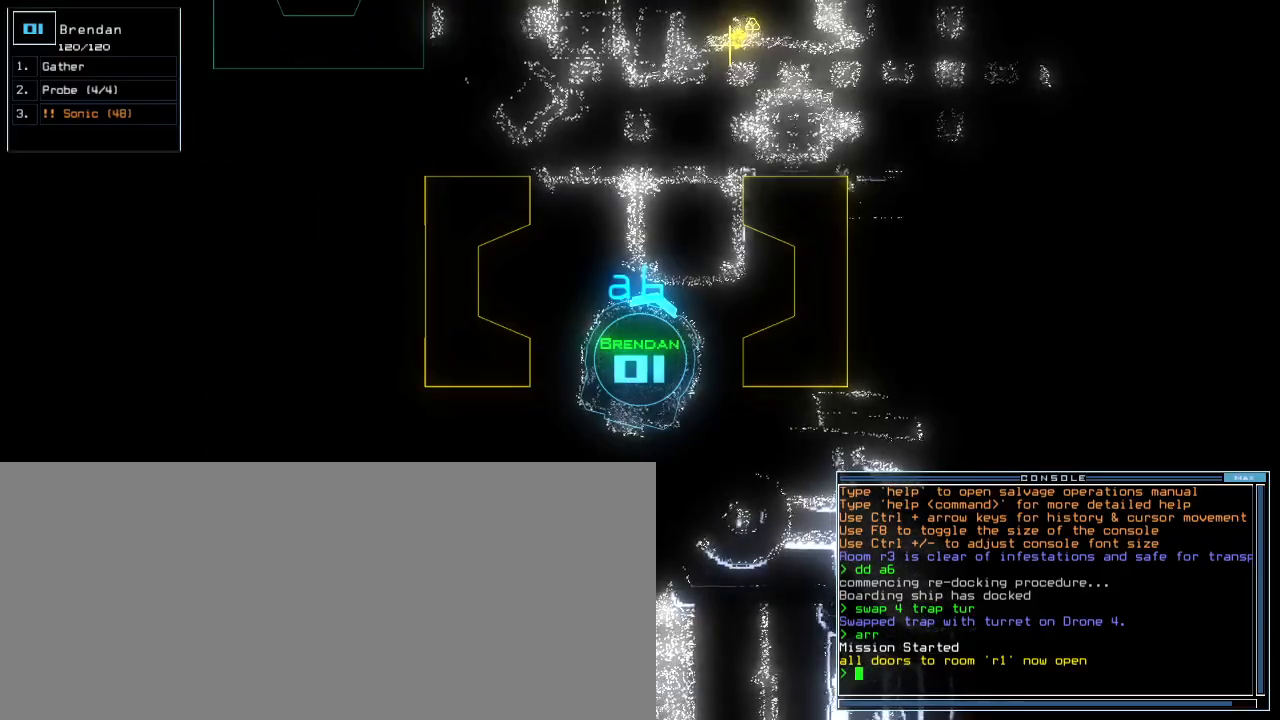
{"keys": ["left", "up"], "events": [[120, "up", "down"], [460, "left", "down"]]}
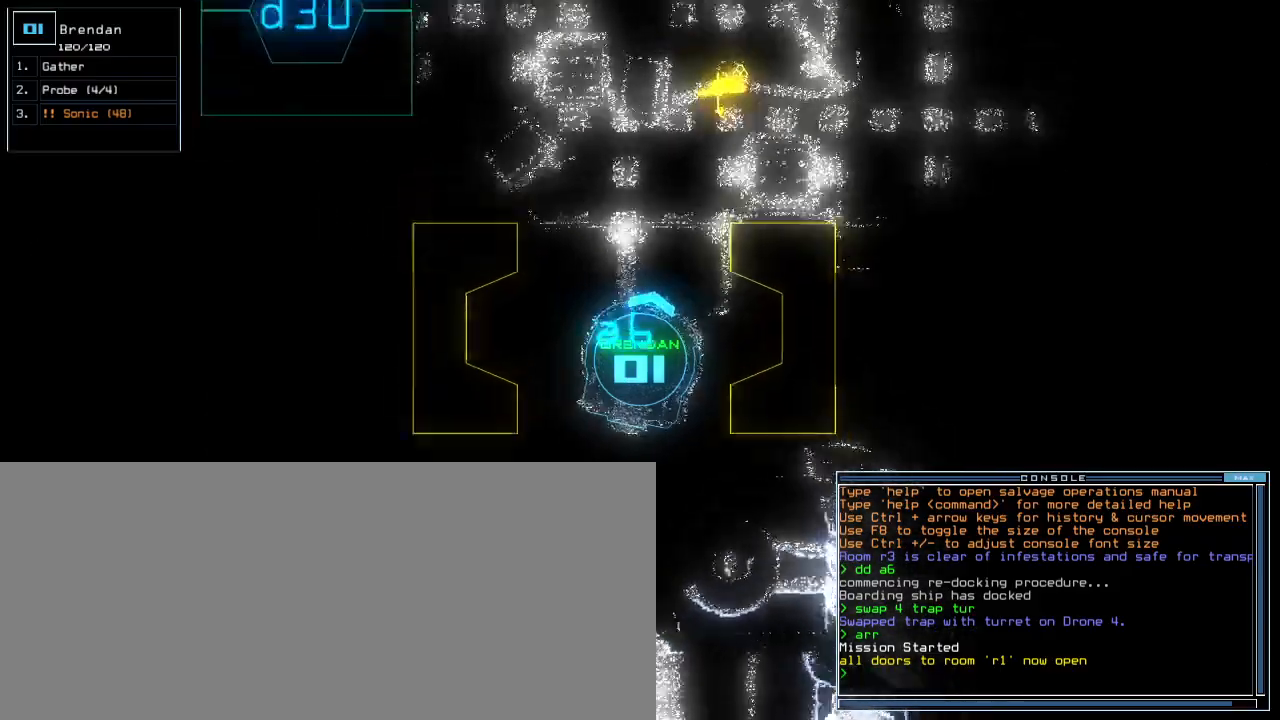
{"keys": ["up"], "events": [[100, "left", "up"], [340, "right", "down"], [440, "right", "up"]]}